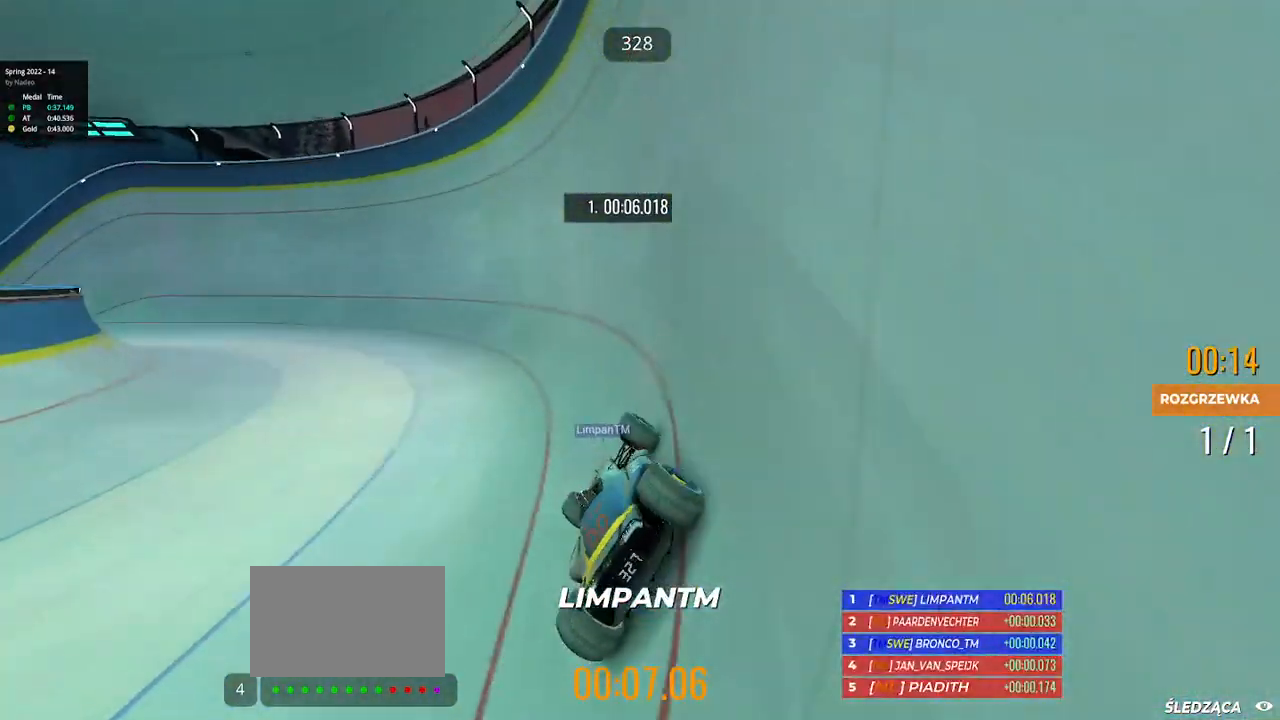
Gameplay with keyboard; each line is a JSON object with the keys held at the frame after it. "events" lists presses ("down") and releases ("up") of "down", "left", "right" and "up" between this image and that frame as [ms after this image, input, new state], when the widget could be followed in between. No other keys are recorded. Mouse input is not recorded.
{"keys": ["up"], "events": [[50, "left", "down"], [217, "left", "up"]]}
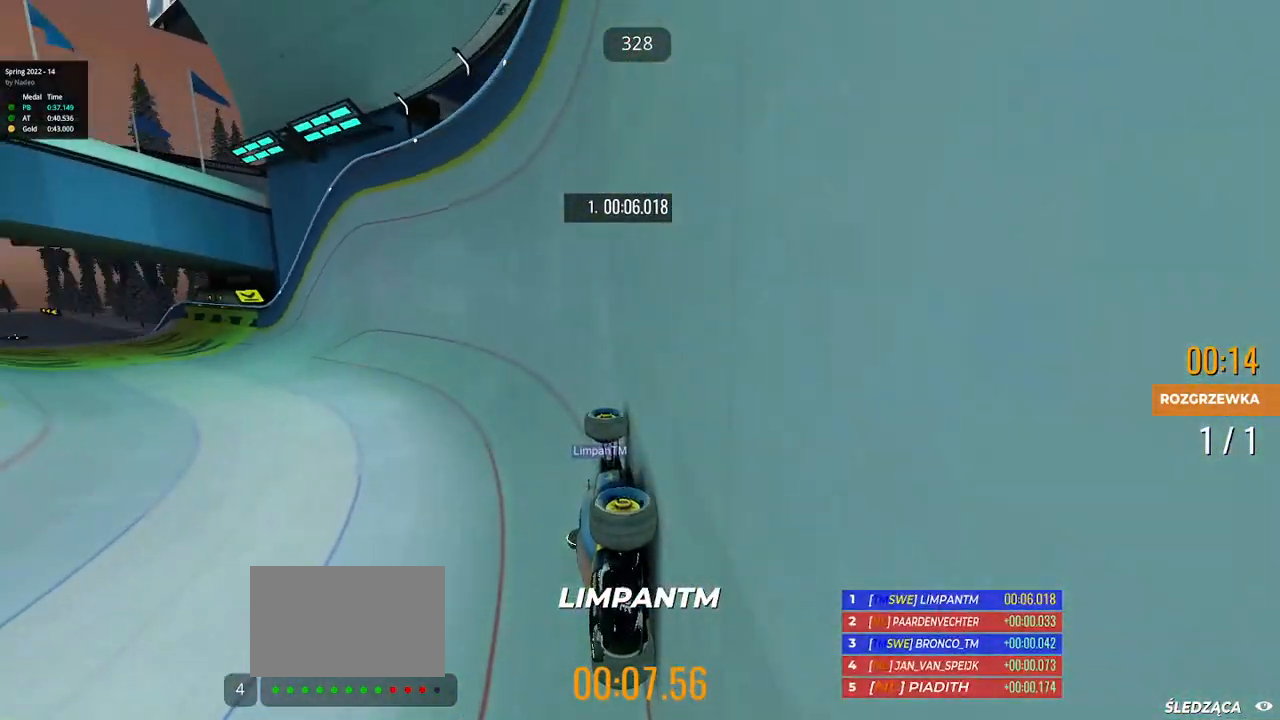
{"keys": ["up"], "events": []}
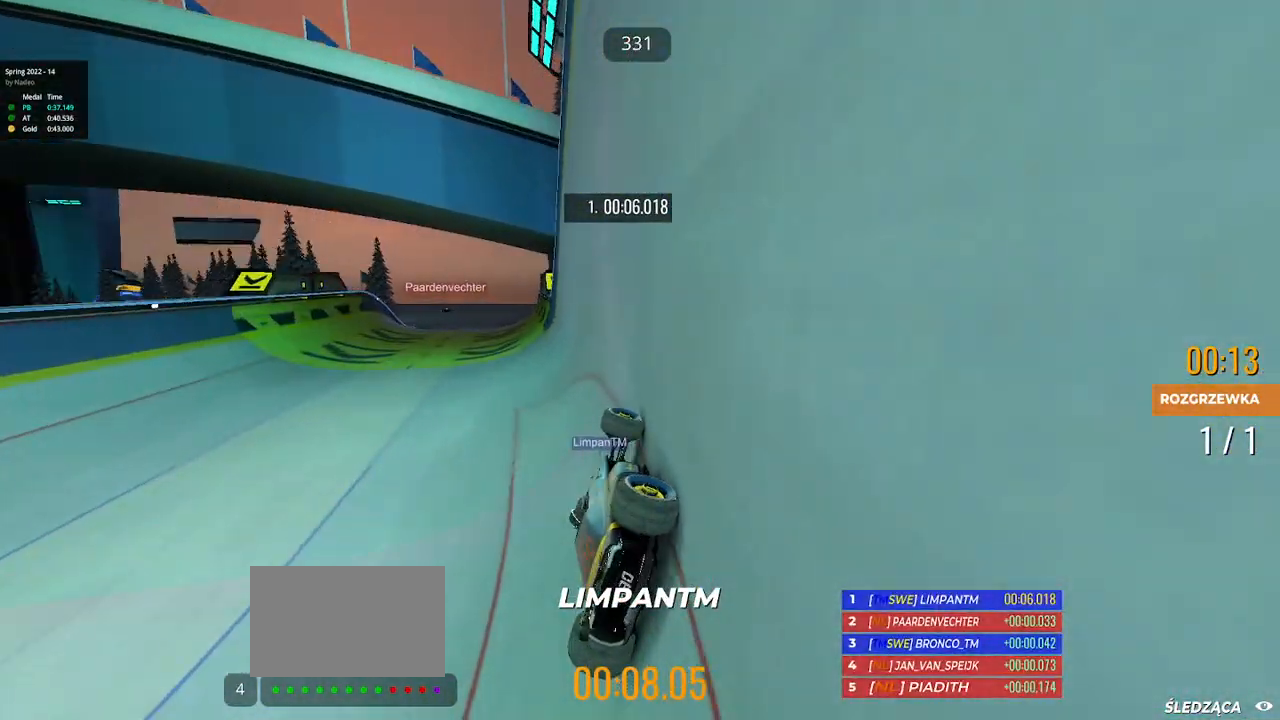
{"keys": ["left", "up"], "events": [[417, "left", "down"]]}
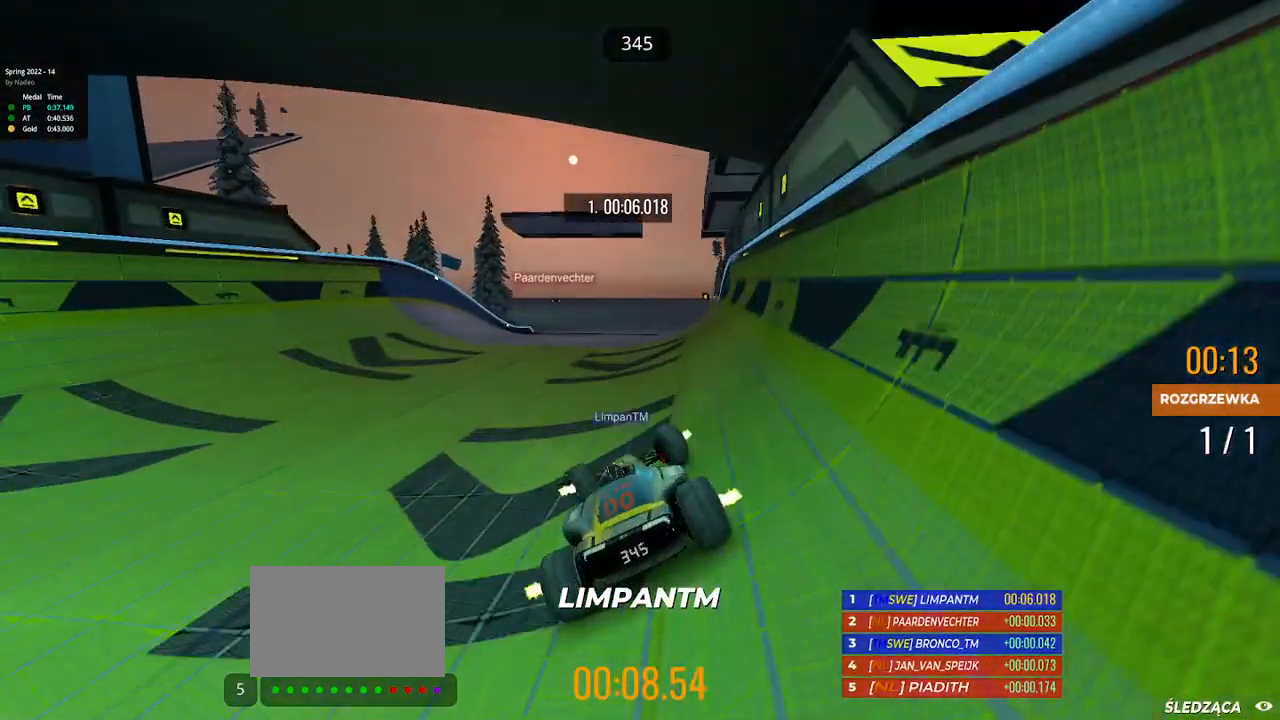
{"keys": ["down", "left", "up"], "events": [[433, "down", "down"]]}
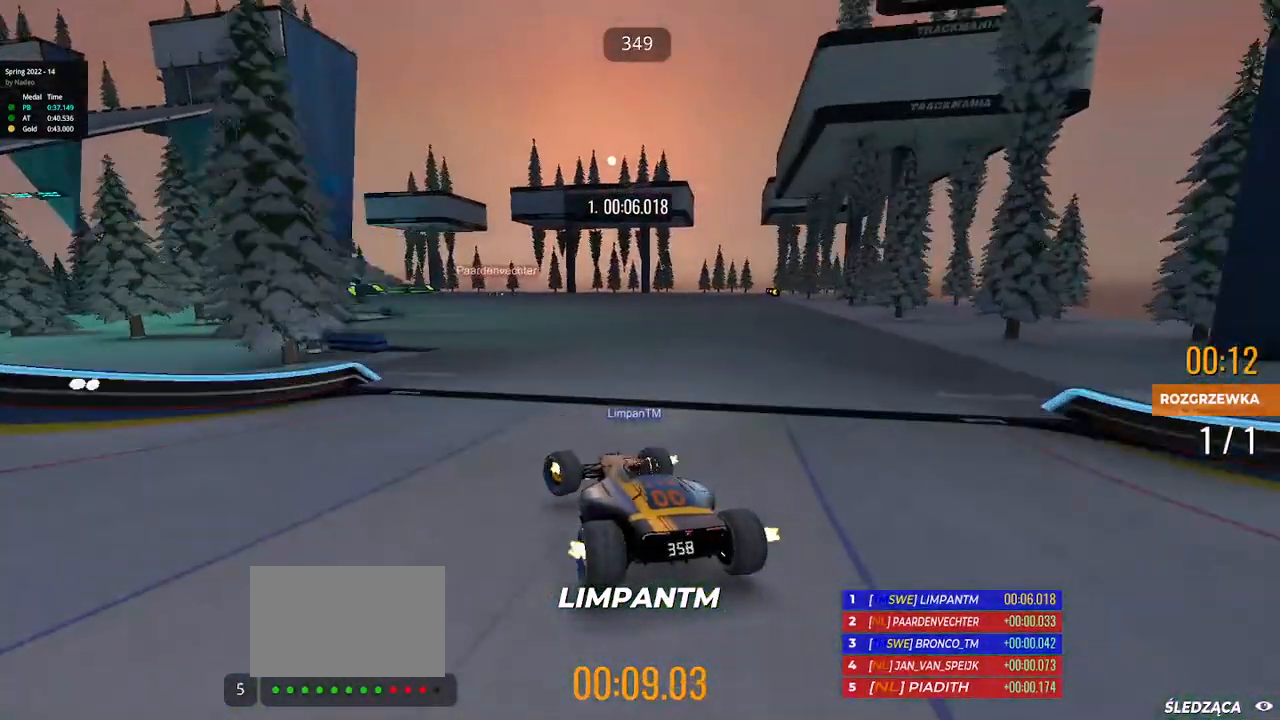
{"keys": ["right", "up"], "events": [[150, "down", "up"], [450, "left", "up"], [450, "right", "down"]]}
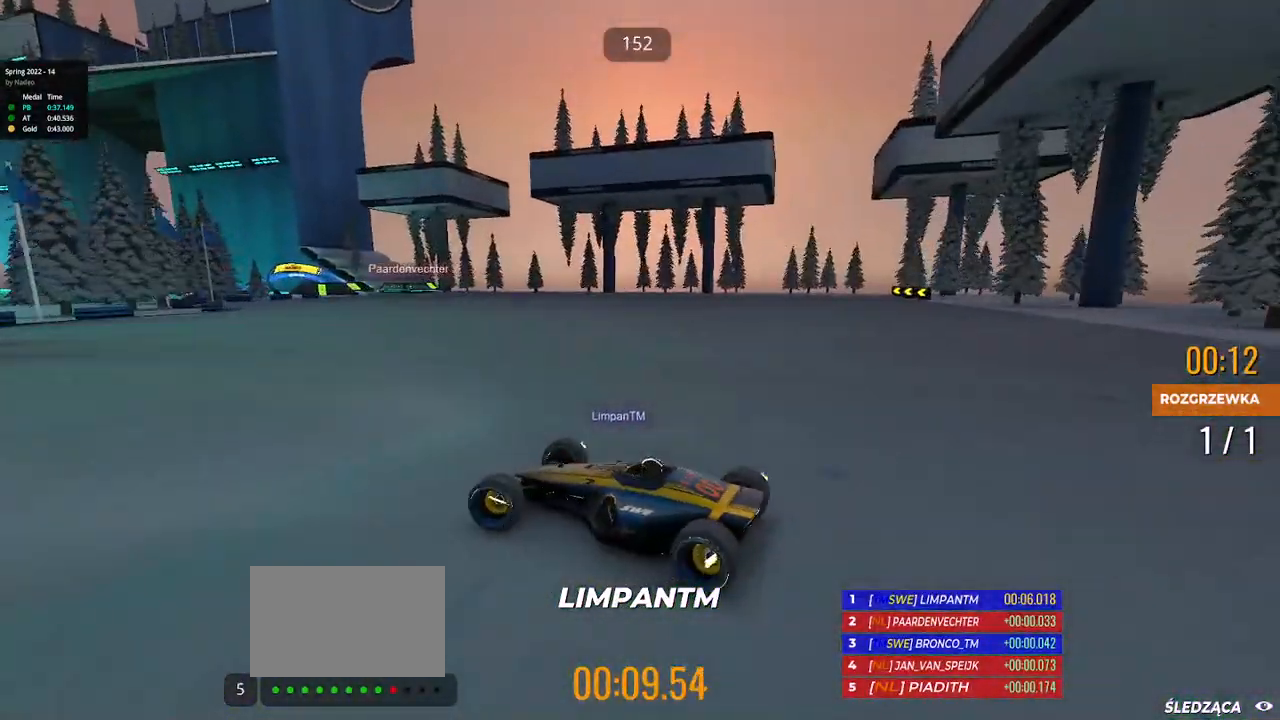
{"keys": ["right", "up"], "events": [[367, "up", "up"], [500, "up", "down"]]}
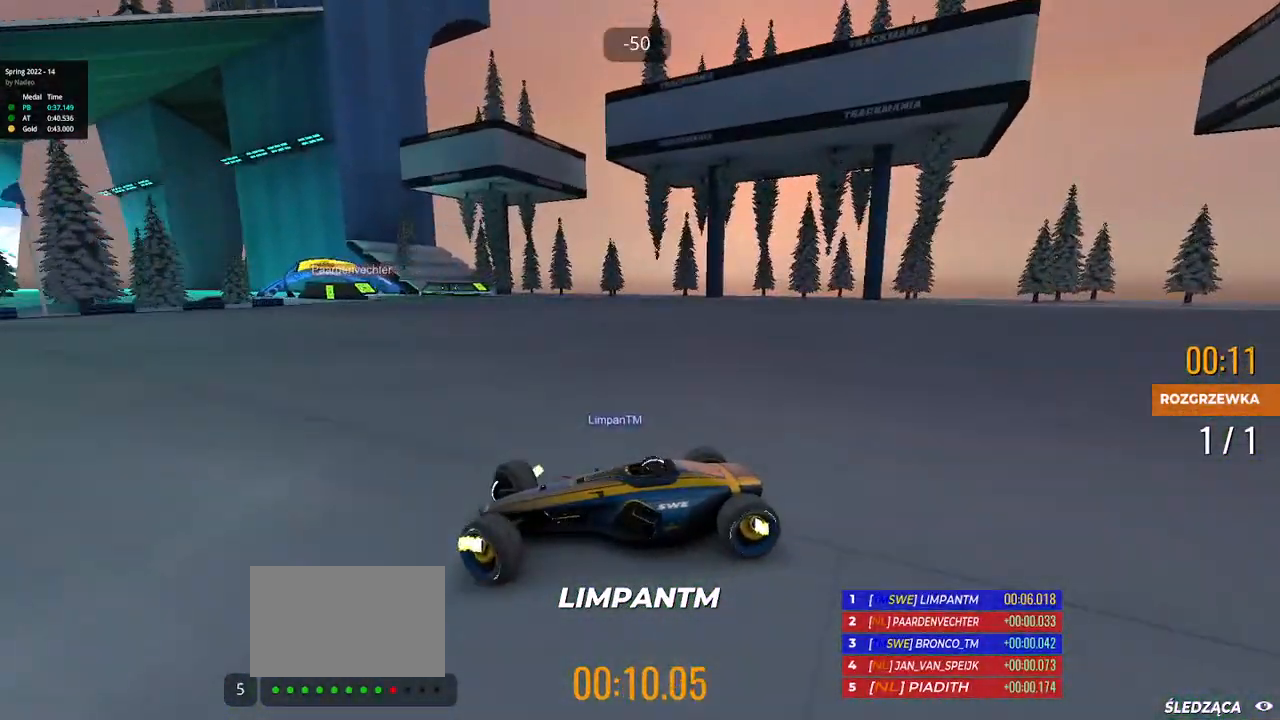
{"keys": ["right", "up"], "events": []}
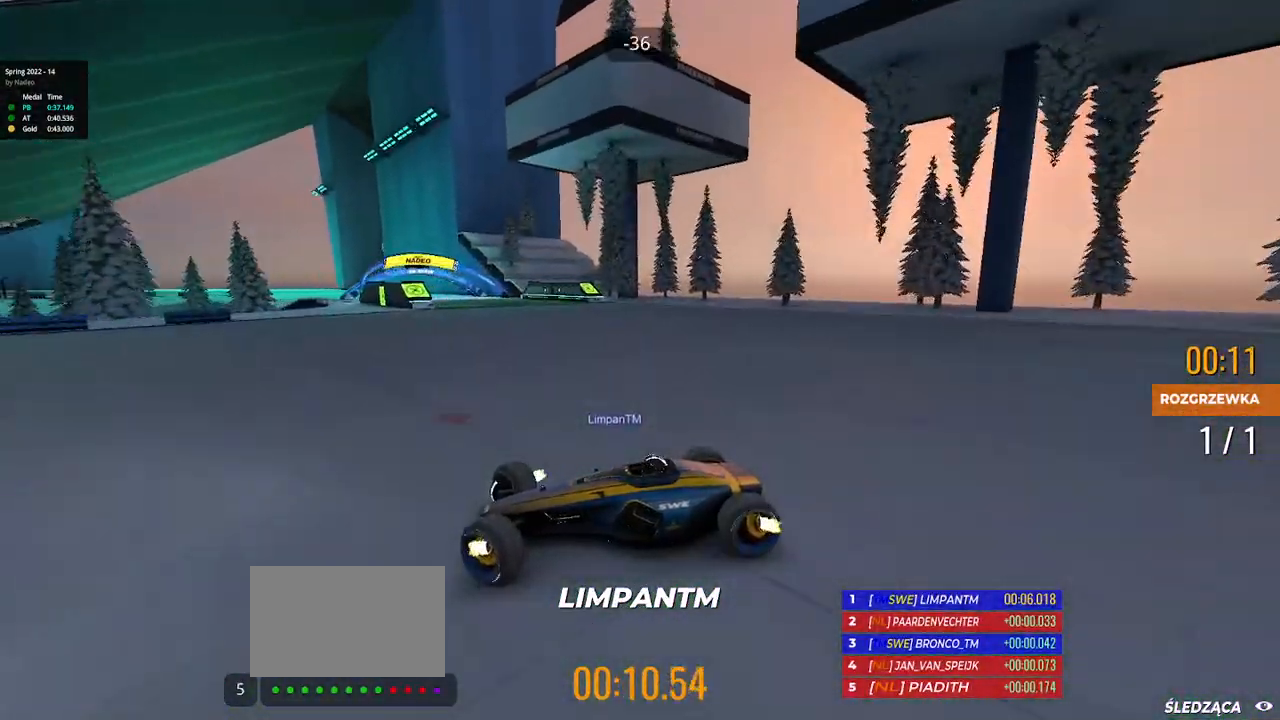
{"keys": ["right", "up"], "events": [[100, "down", "down"], [167, "down", "up"]]}
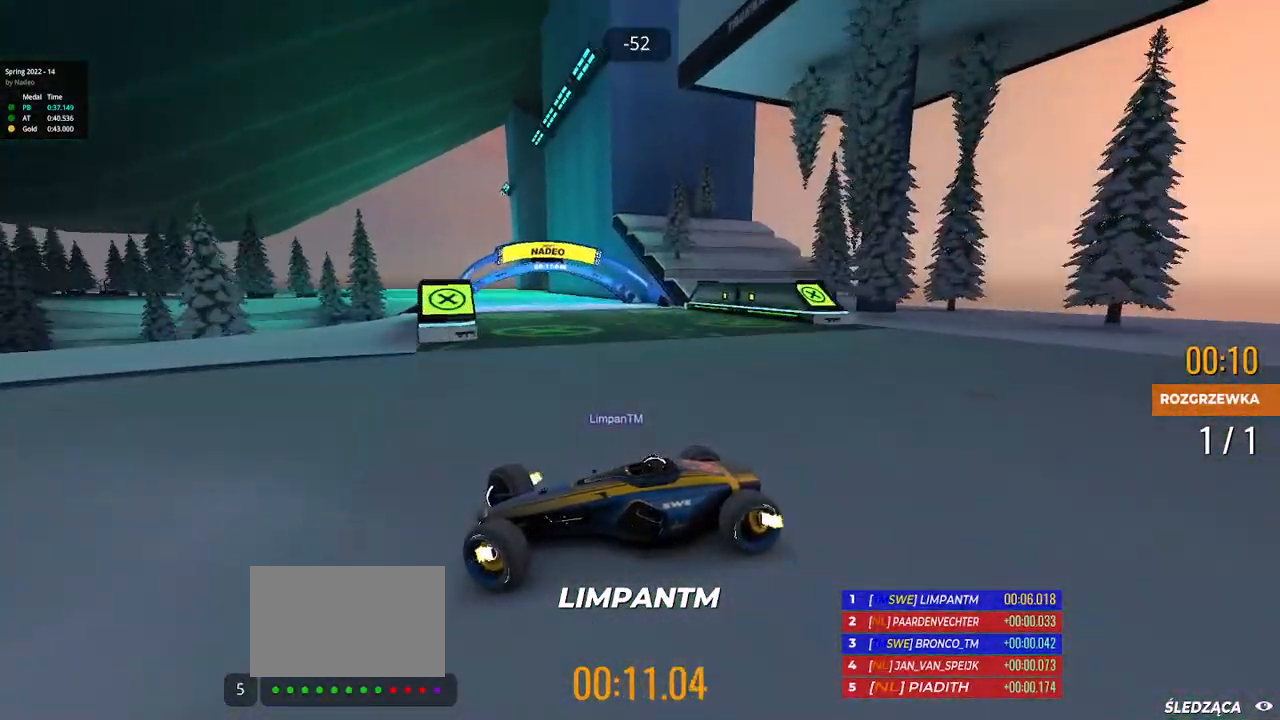
{"keys": ["right", "up"], "events": [[50, "up", "up"], [117, "up", "down"]]}
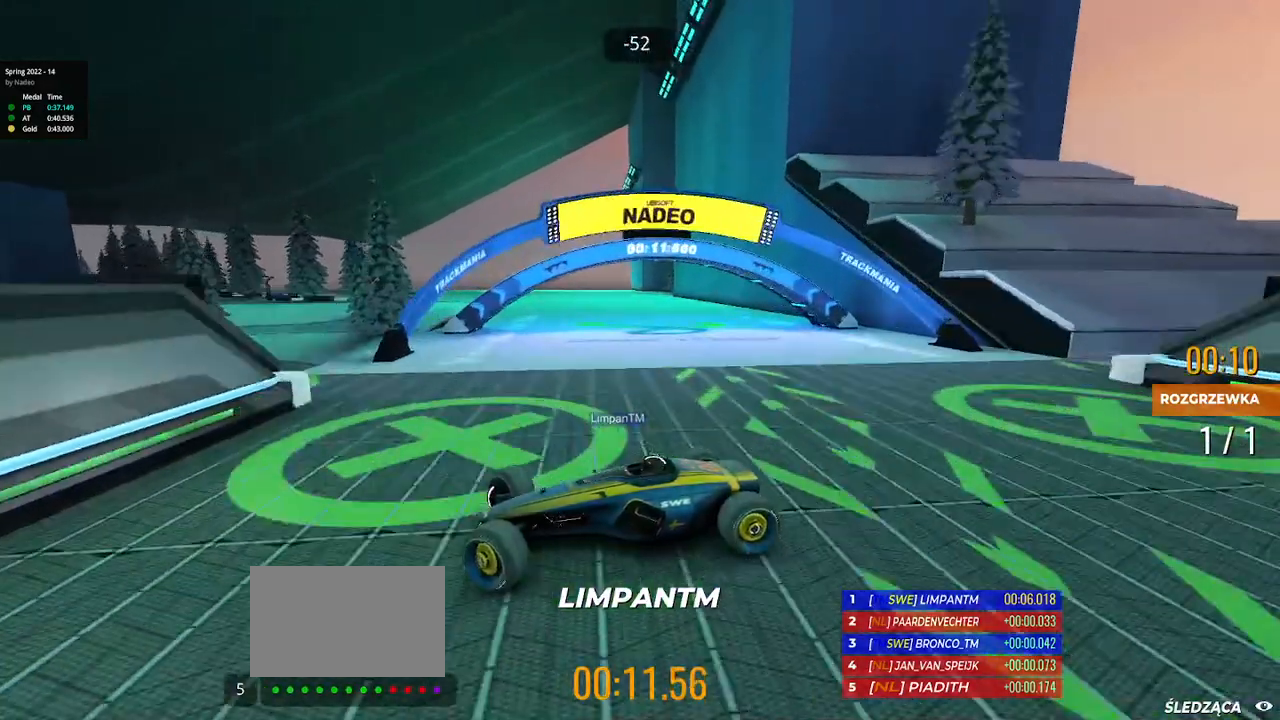
{"keys": ["right", "up"], "events": []}
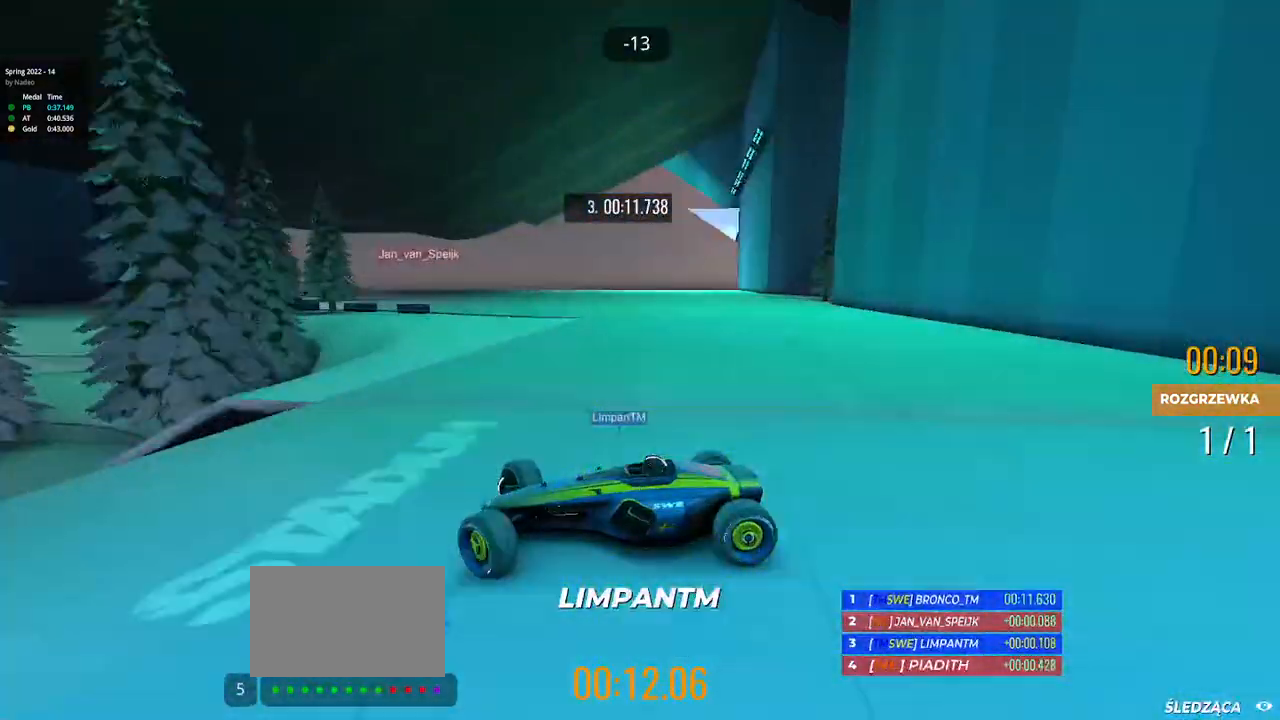
{"keys": ["right", "up"], "events": [[167, "down", "down"], [267, "down", "up"]]}
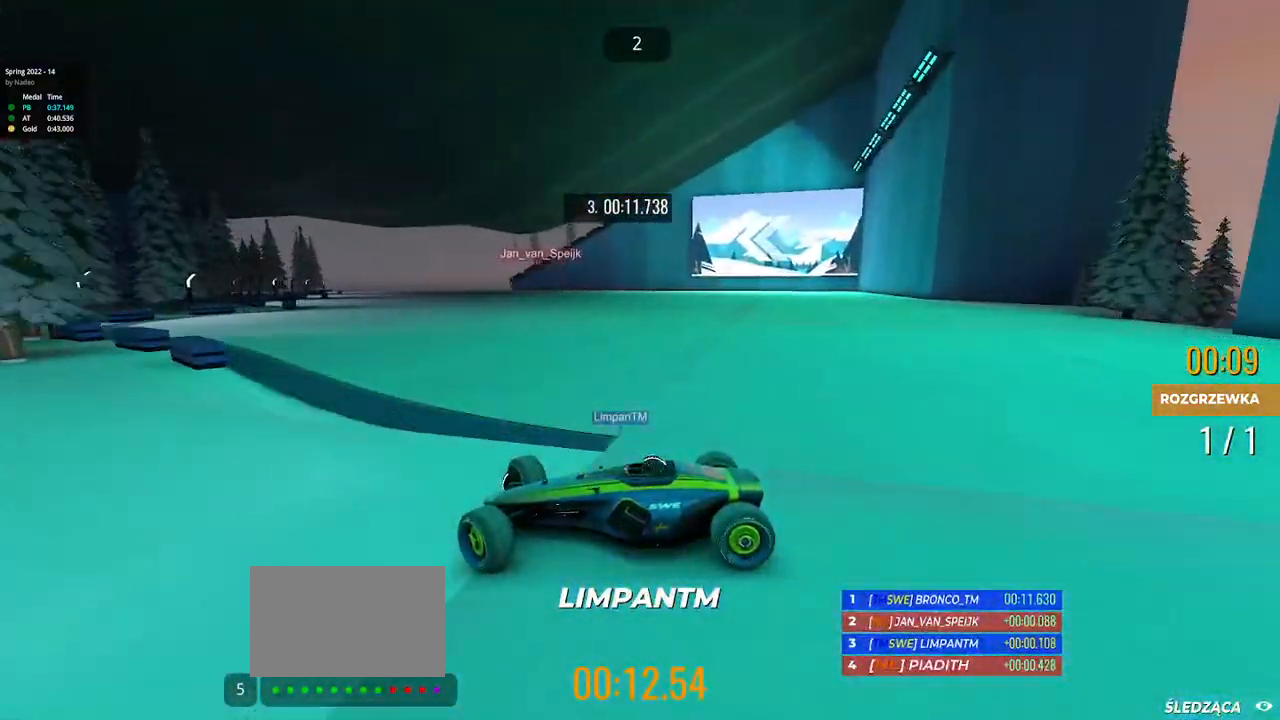
{"keys": ["right", "up"], "events": []}
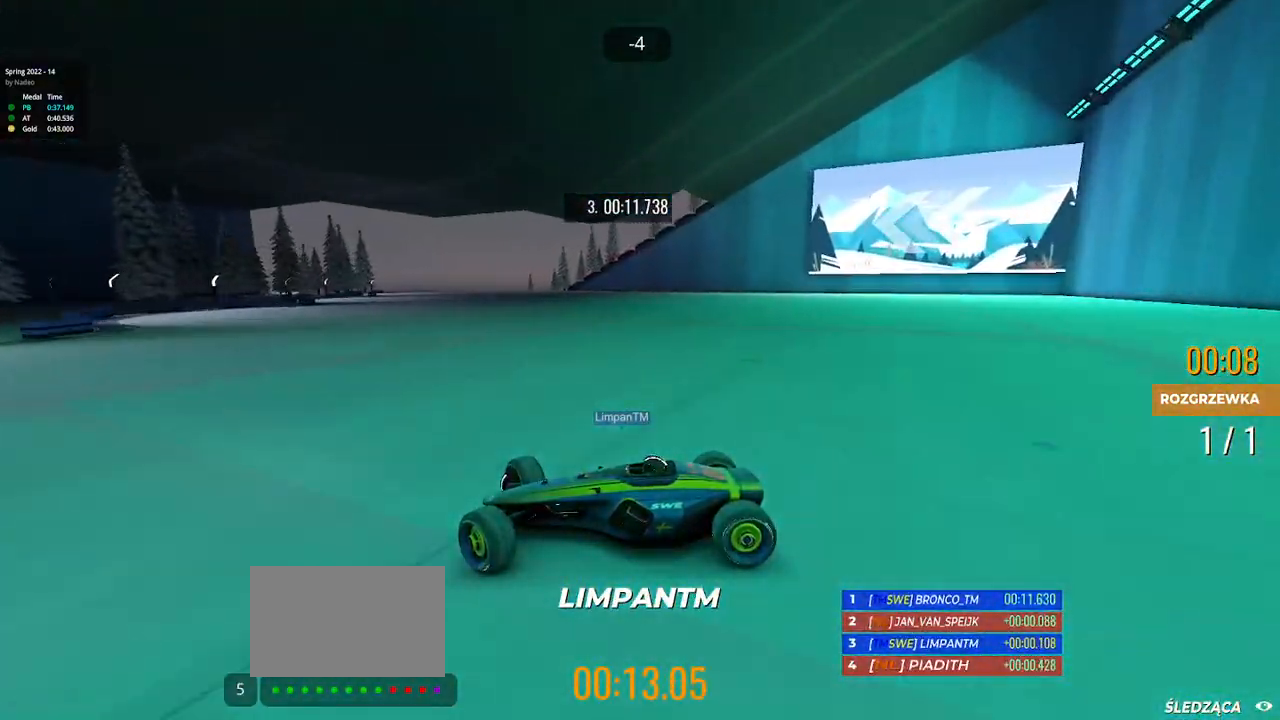
{"keys": ["down", "right", "up"], "events": [[500, "down", "down"]]}
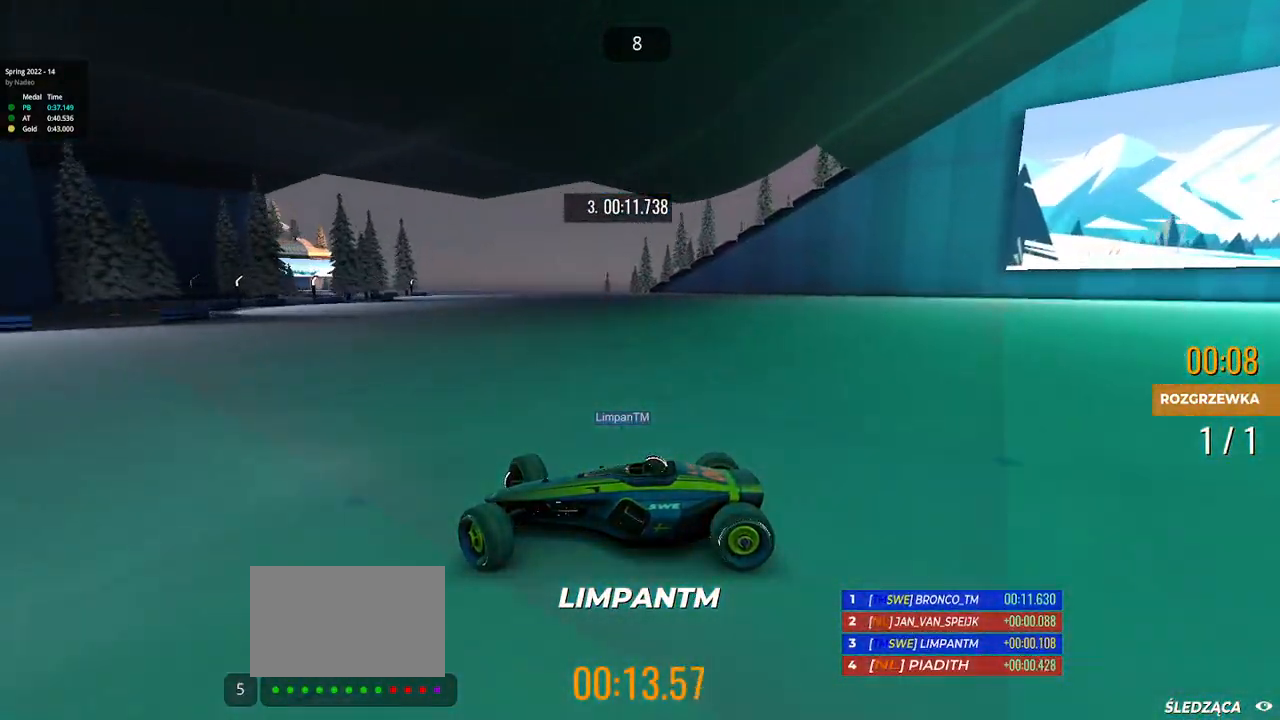
{"keys": ["right", "up"], "events": [[100, "down", "up"]]}
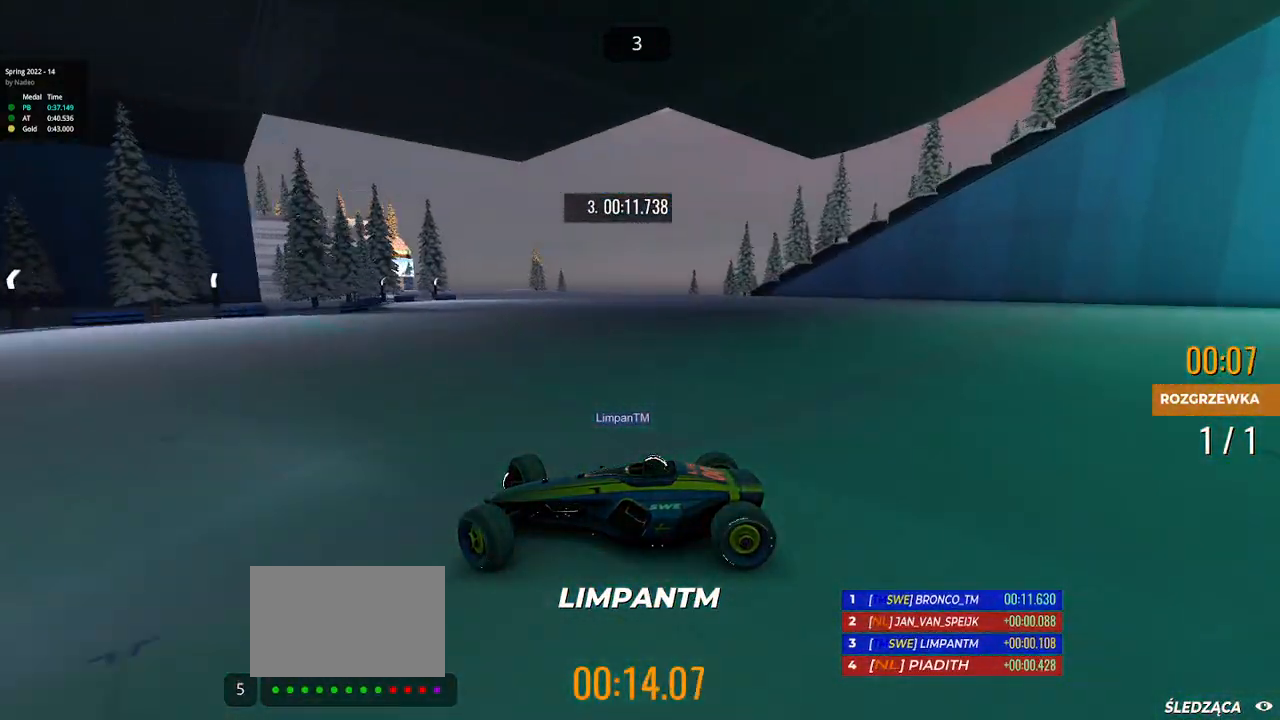
{"keys": ["right", "up"], "events": []}
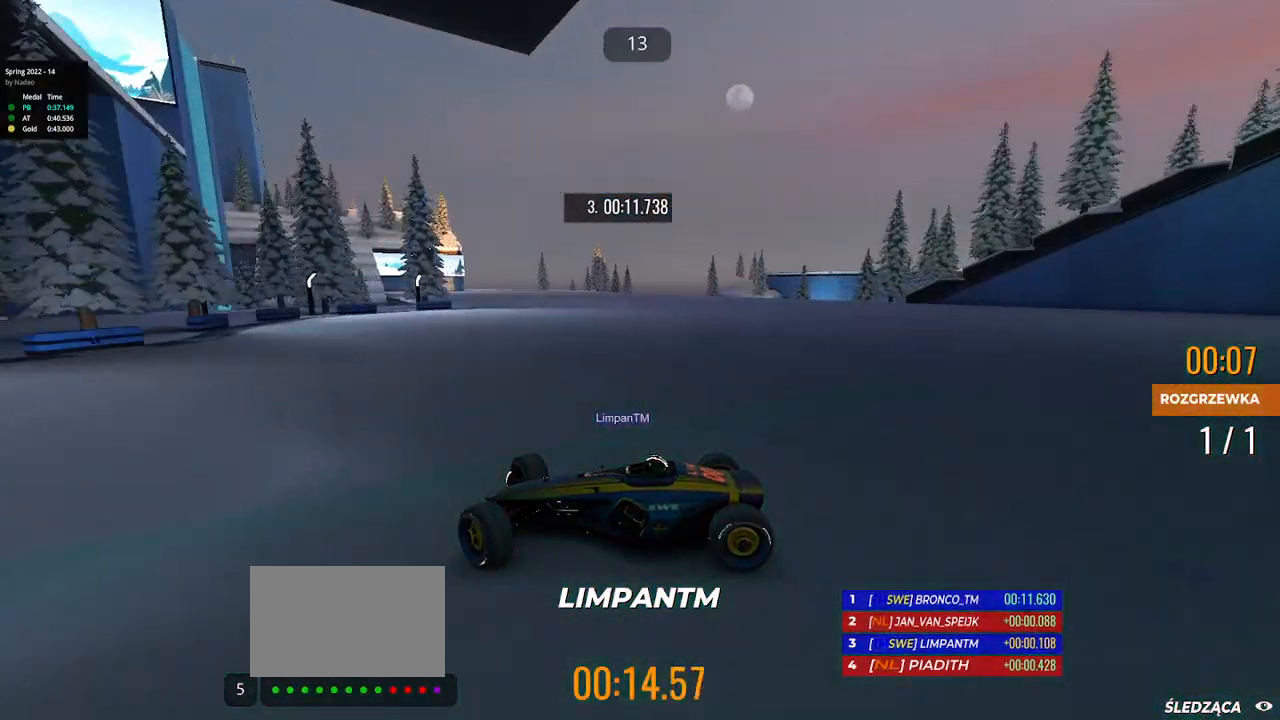
{"keys": ["right", "up"], "events": []}
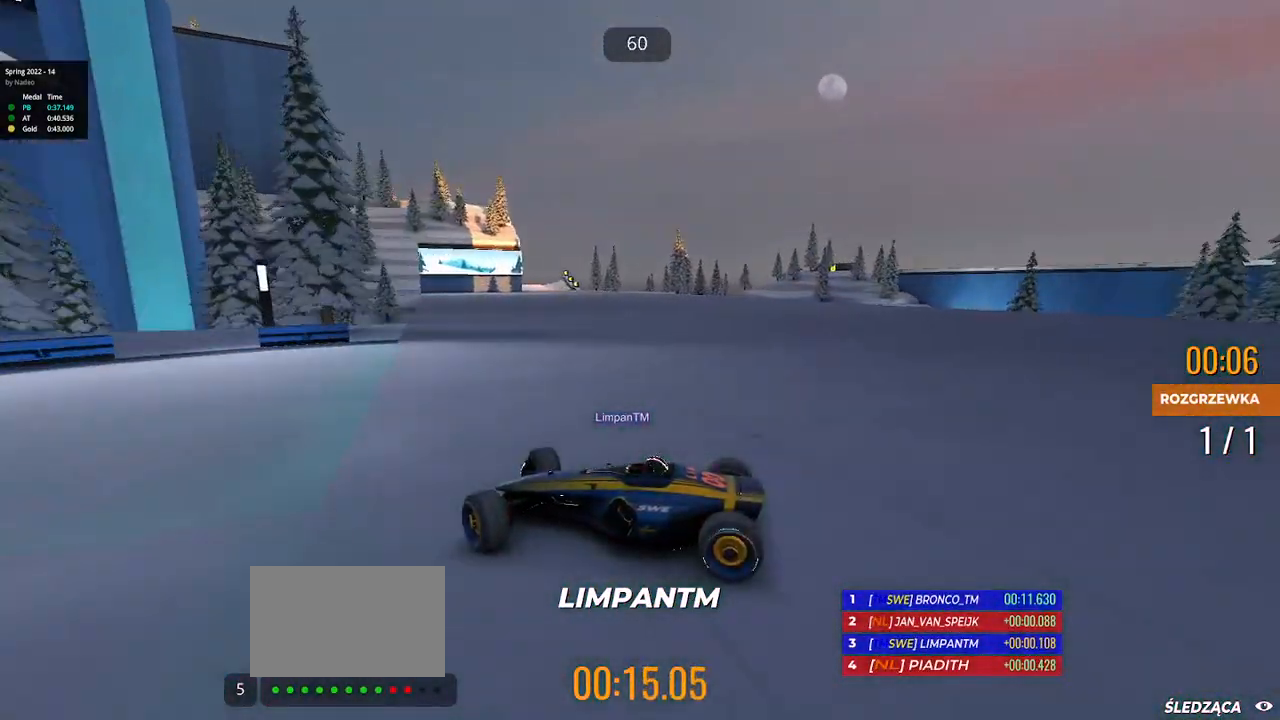
{"keys": ["right", "up"], "events": []}
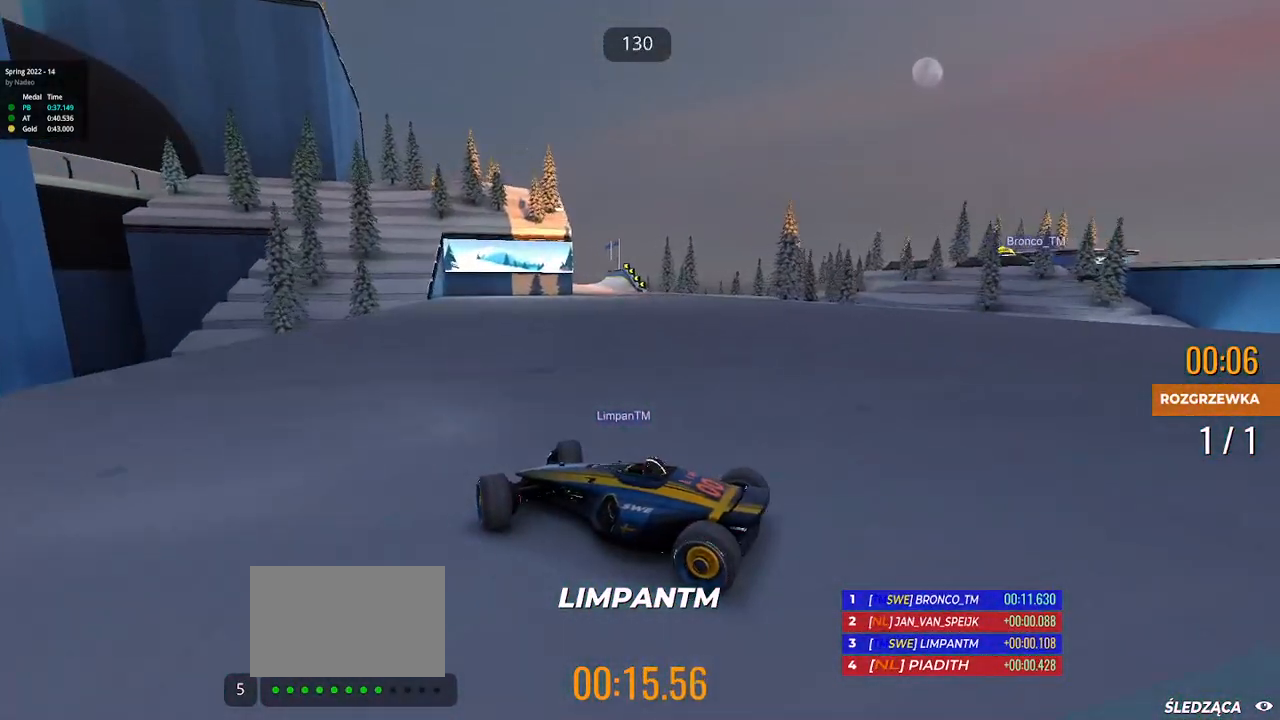
{"keys": ["right", "up"], "events": []}
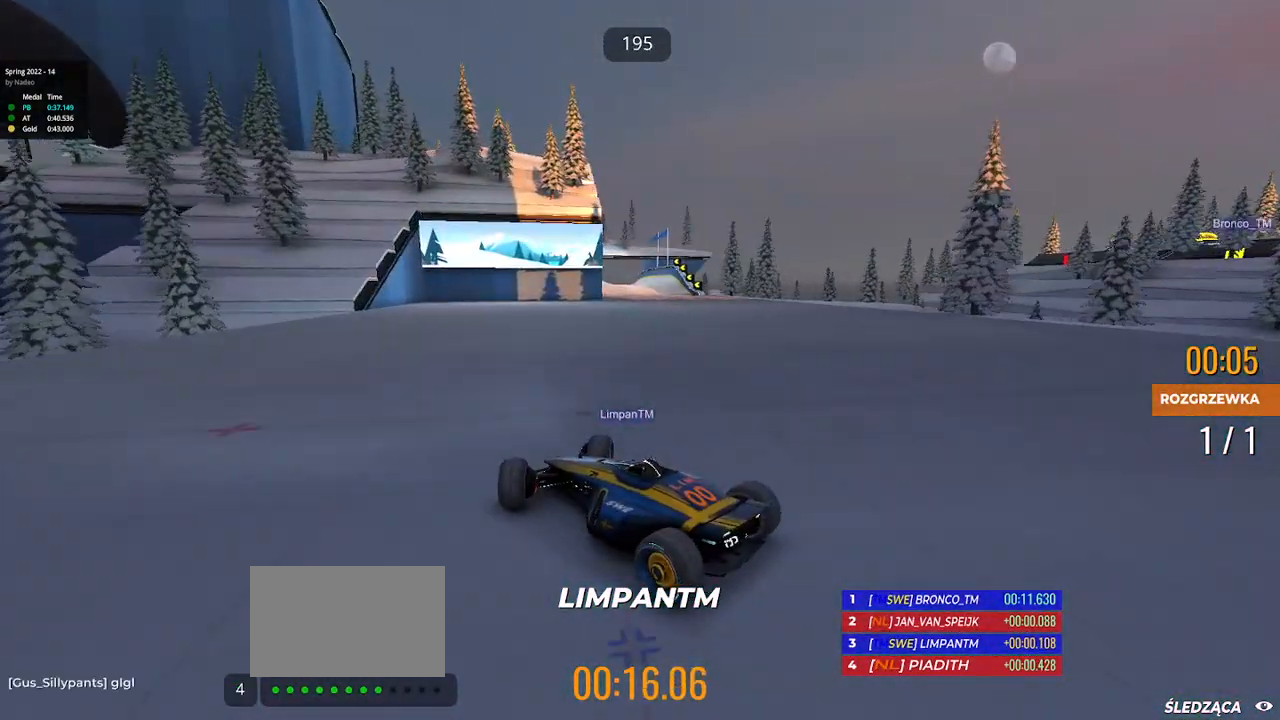
{"keys": ["right", "up"], "events": []}
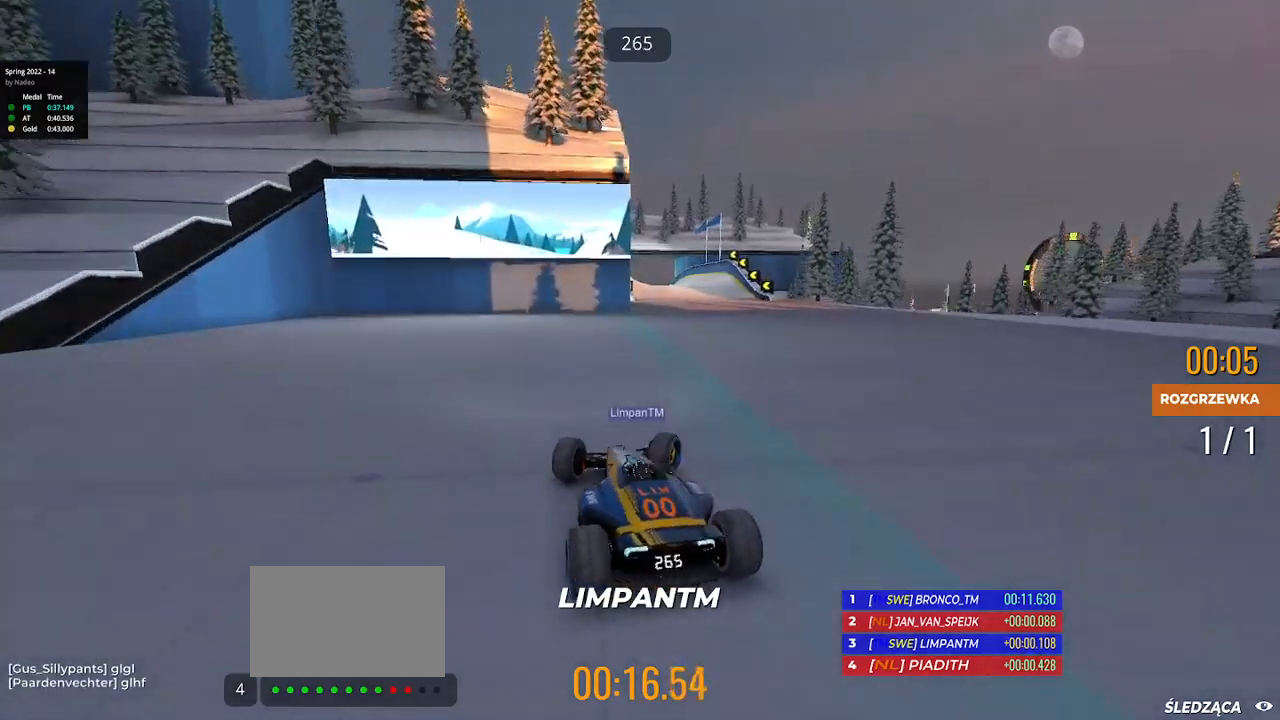
{"keys": ["up"], "events": [[17, "right", "up"], [50, "left", "down"], [500, "left", "up"]]}
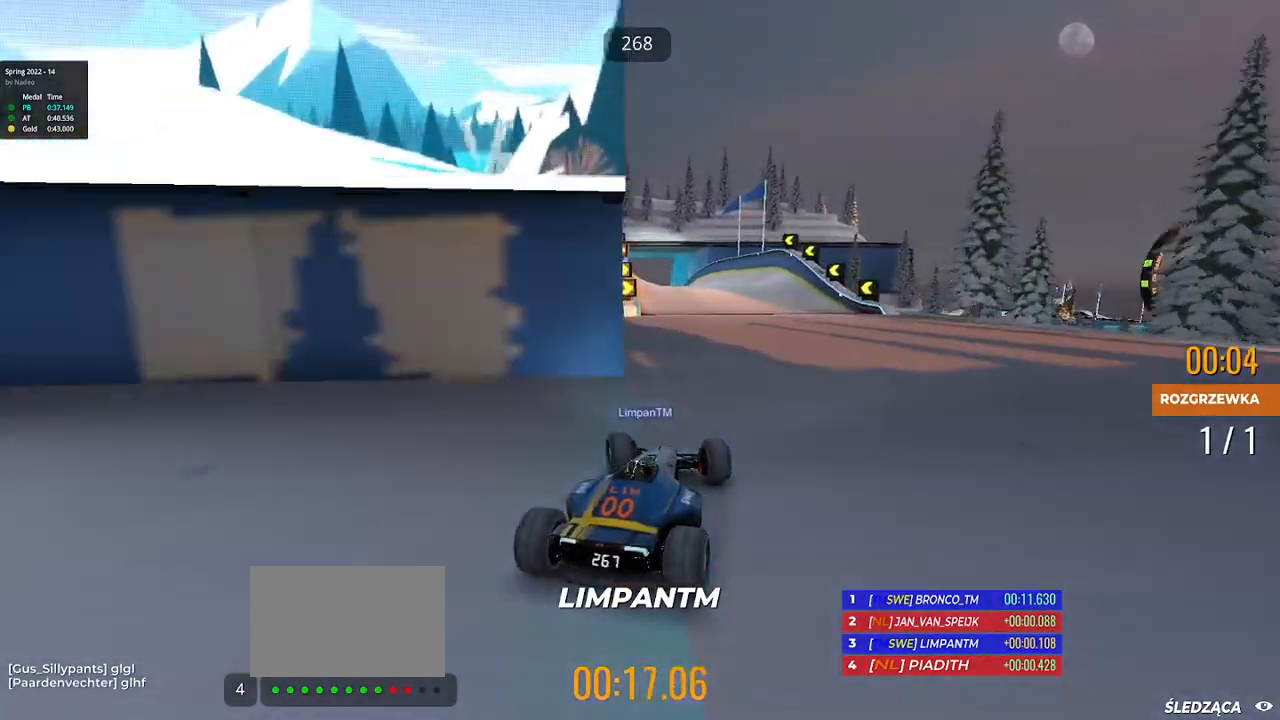
{"keys": [], "events": [[150, "up", "up"]]}
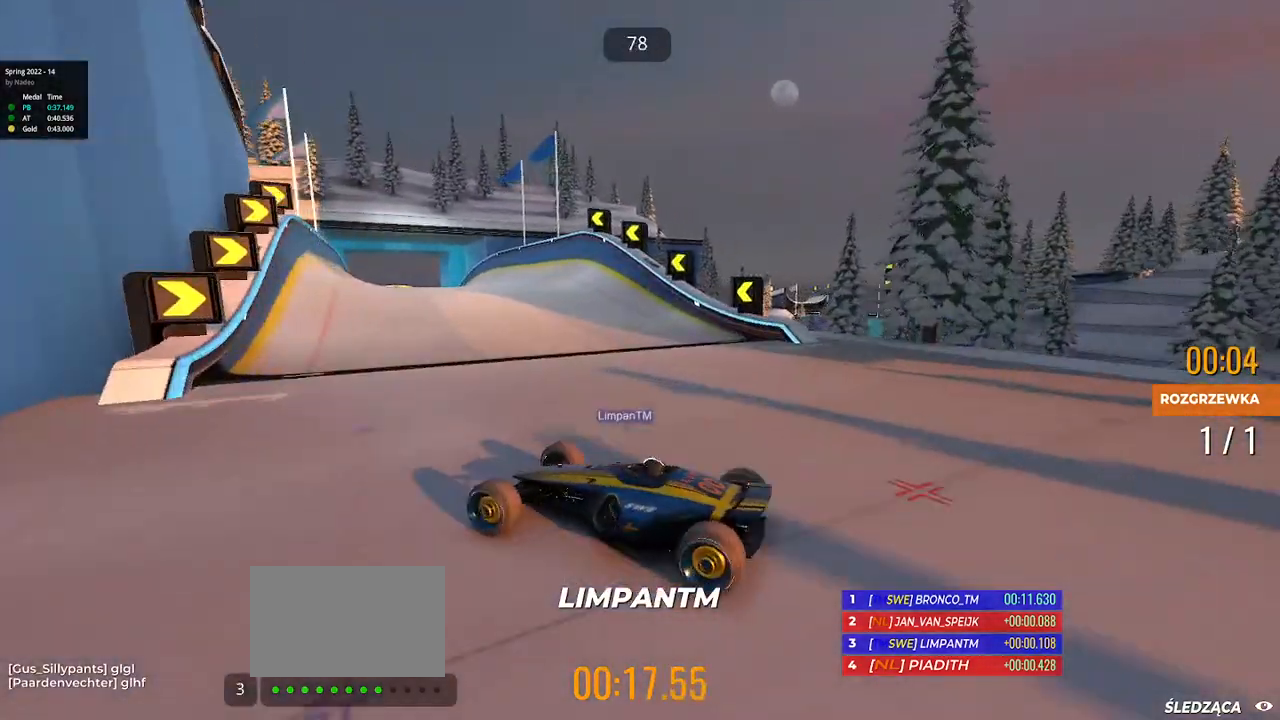
{"keys": [], "events": []}
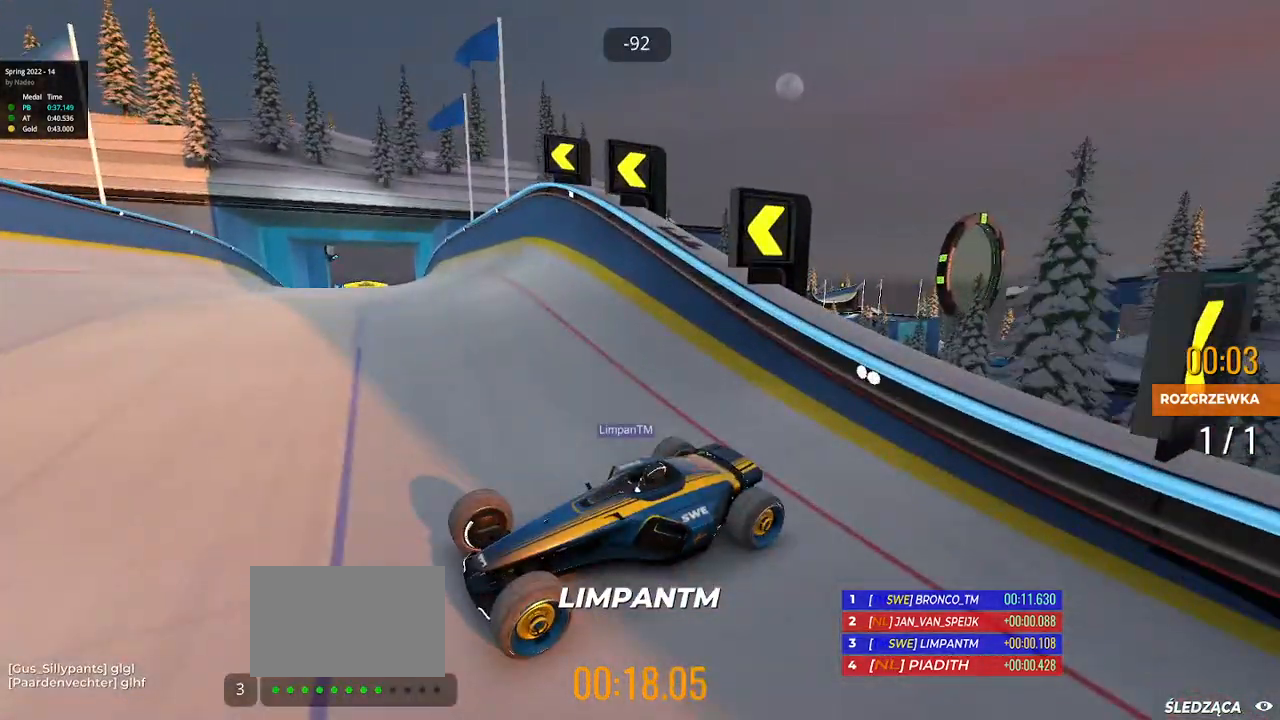
{"keys": [], "events": []}
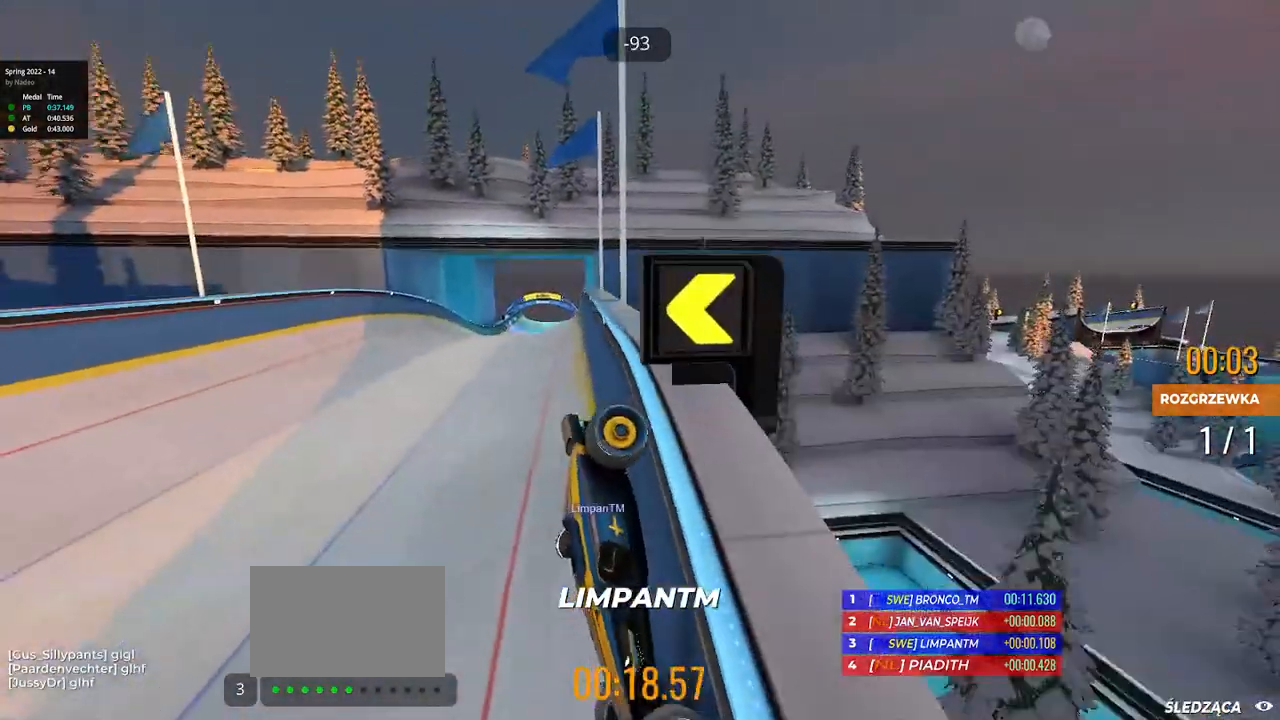
{"keys": [], "events": []}
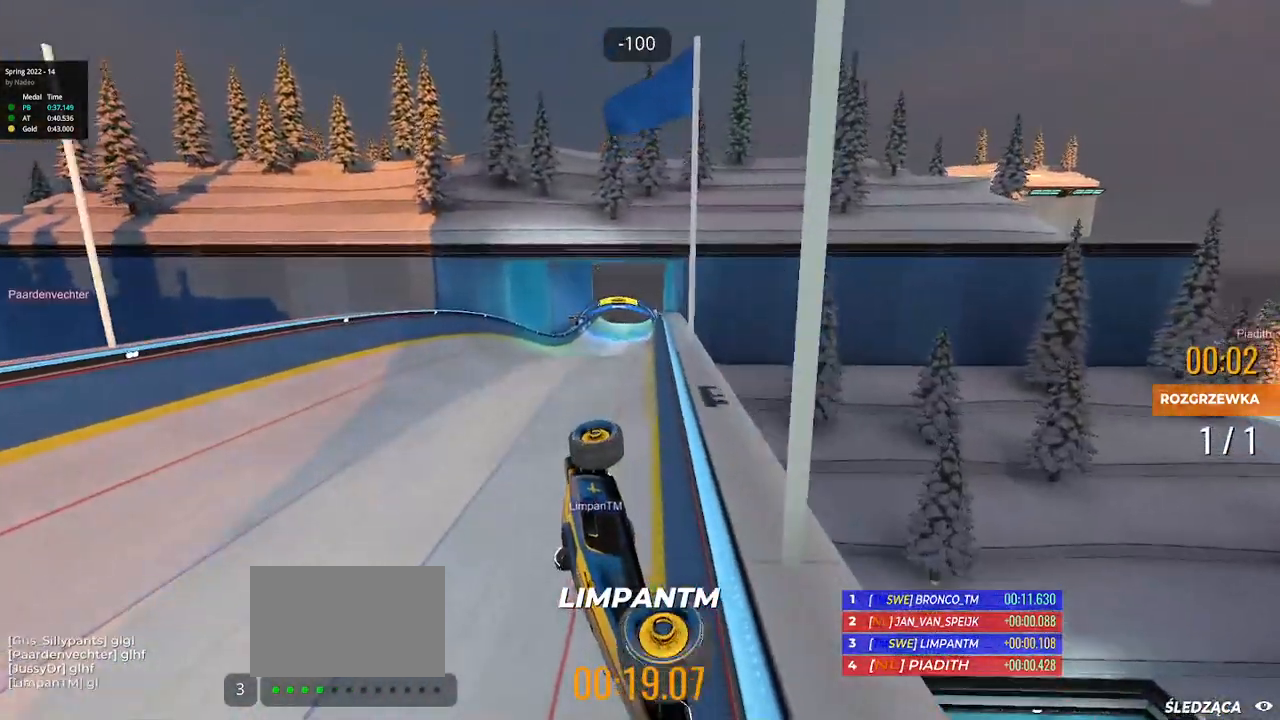
{"keys": [], "events": []}
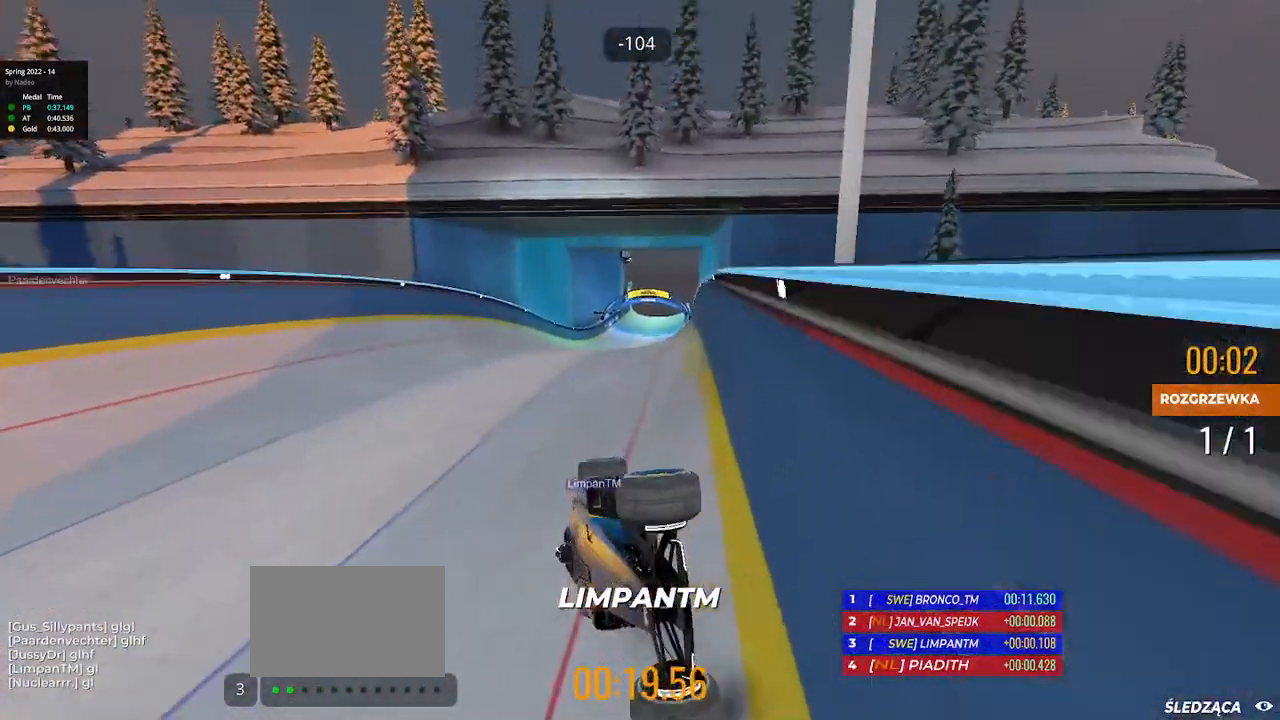
{"keys": [], "events": []}
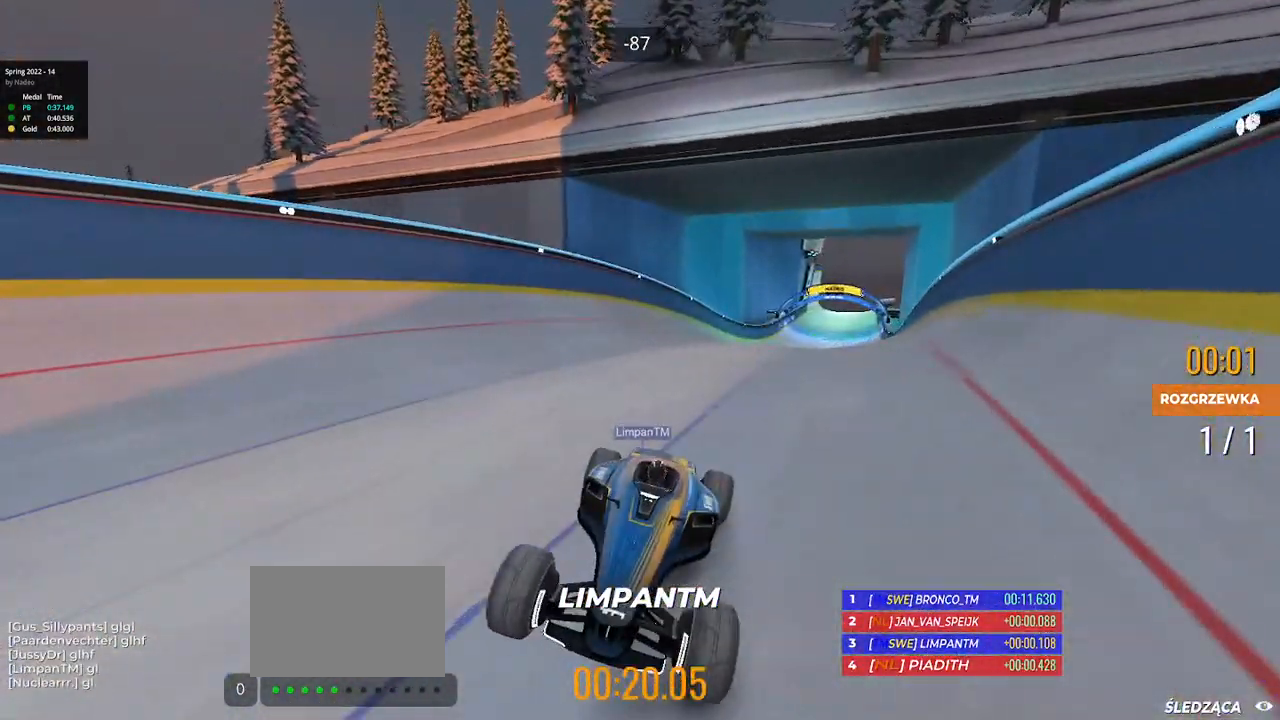
{"keys": [], "events": []}
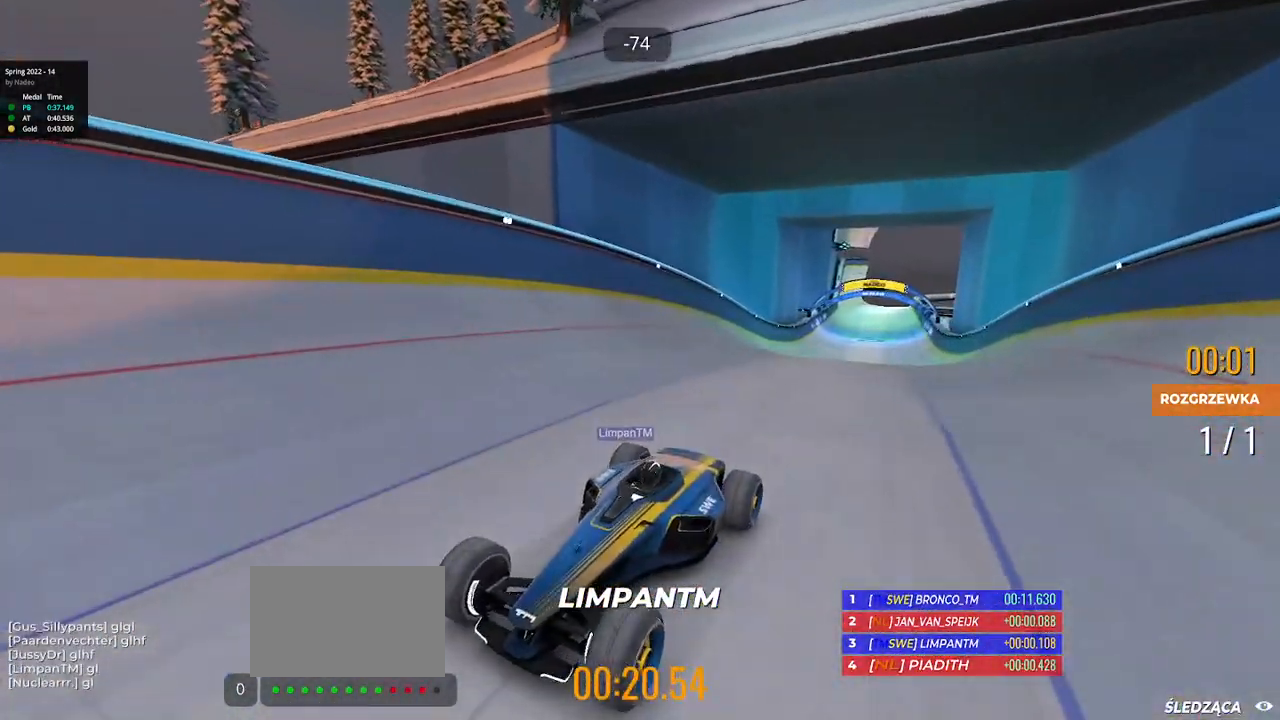
{"keys": [], "events": []}
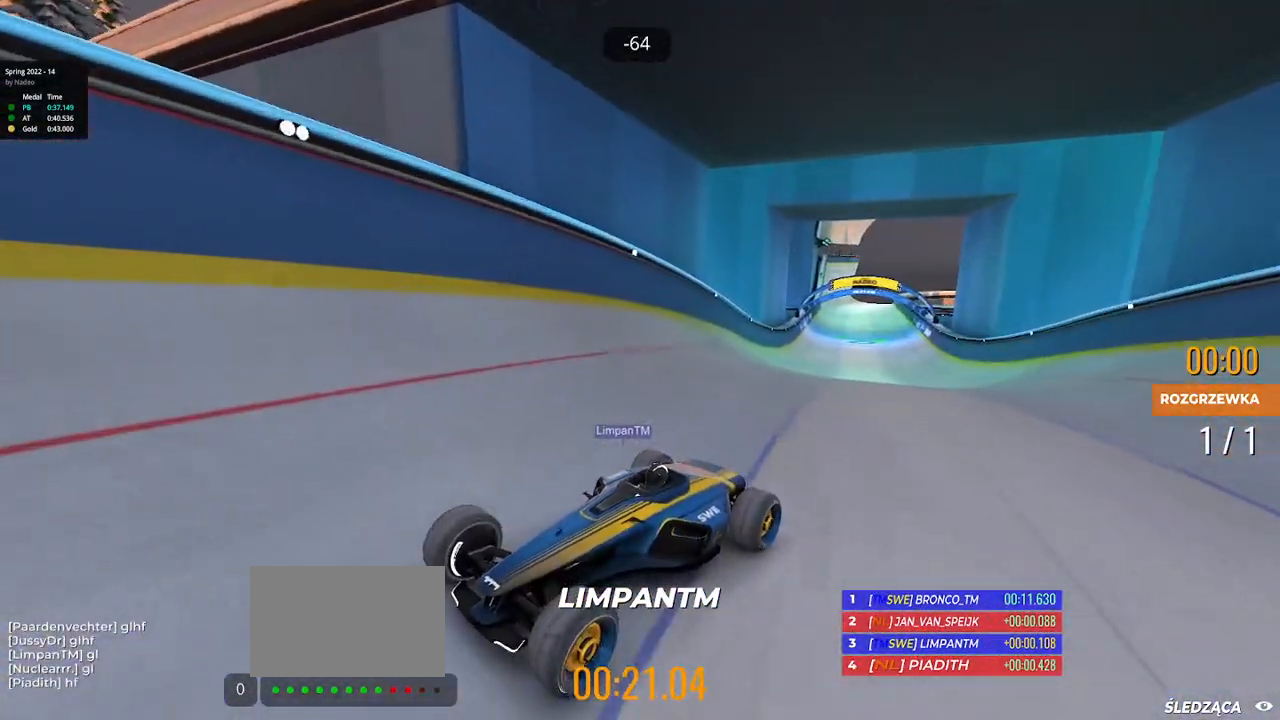
{"keys": [], "events": []}
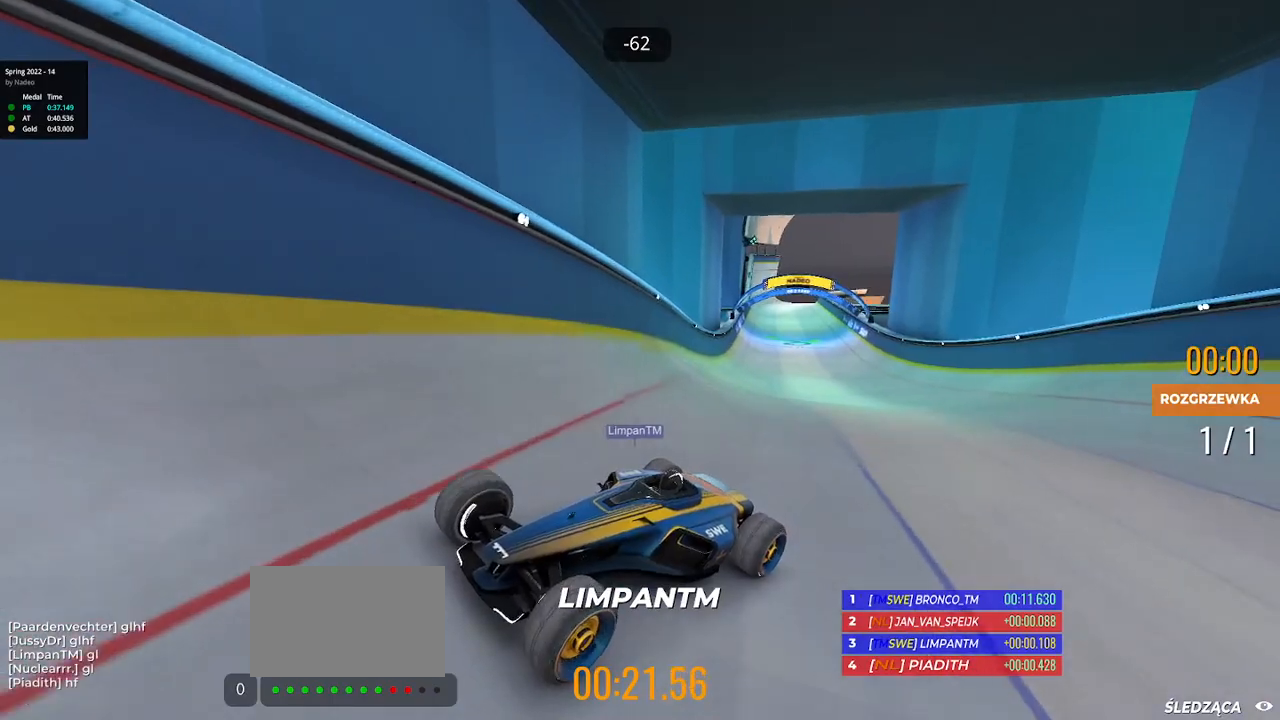
{"keys": [], "events": []}